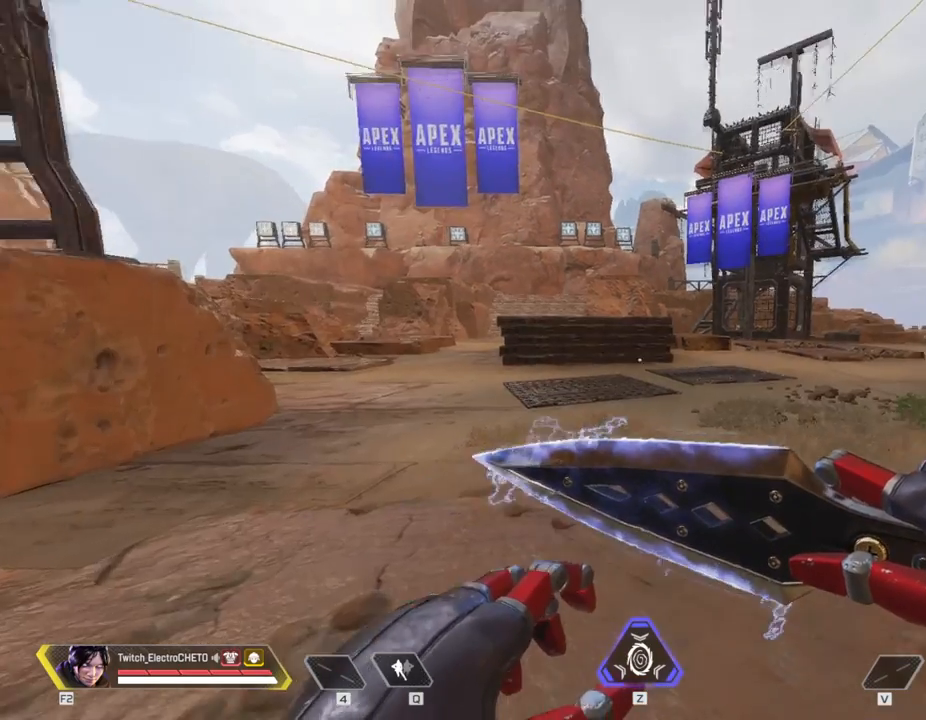
Gameplay with keyboard and mouse; each line is a JSON object with the keys and mouse buttons held at the frame after it. "events" lists presses ("down") and releases ("up") of "1", "2", "3", "4", "5", "a", "alt", "c", "caps_lock", "ctrl", "d", "e", "f", "g", "q", "r", "s", "shift", "space", "t", "tab", "v", "w", "x", "z", "mouse_left", "mouse_wheel" and "mouse_right" between this image and that frame as [ms after this image, input, new state], when the widget could be followed in between. "mouse_left", "mouse_wheel", "mouse_right" = the "left", "wheel", "right" buttons of the "mouse" list. No other keys are recorded. "wheel" means that the mouse wheel is clicked or scrolled. Not read: mouse_move.
{"keys": ["w"], "mouse": [], "events": [[451, "w", "down"]]}
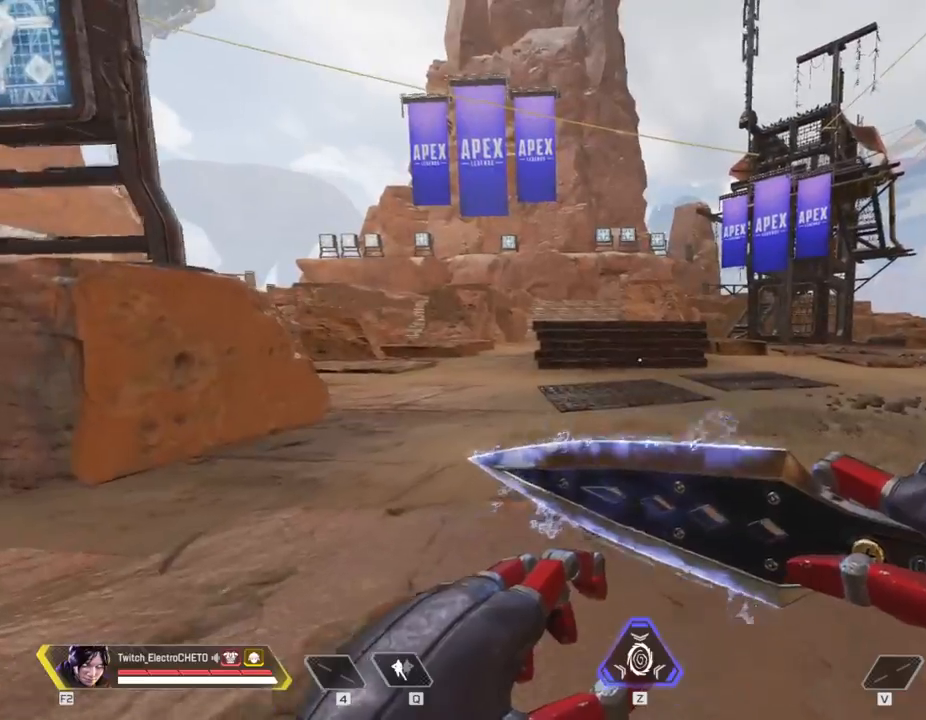
{"keys": ["w"], "mouse": [], "events": []}
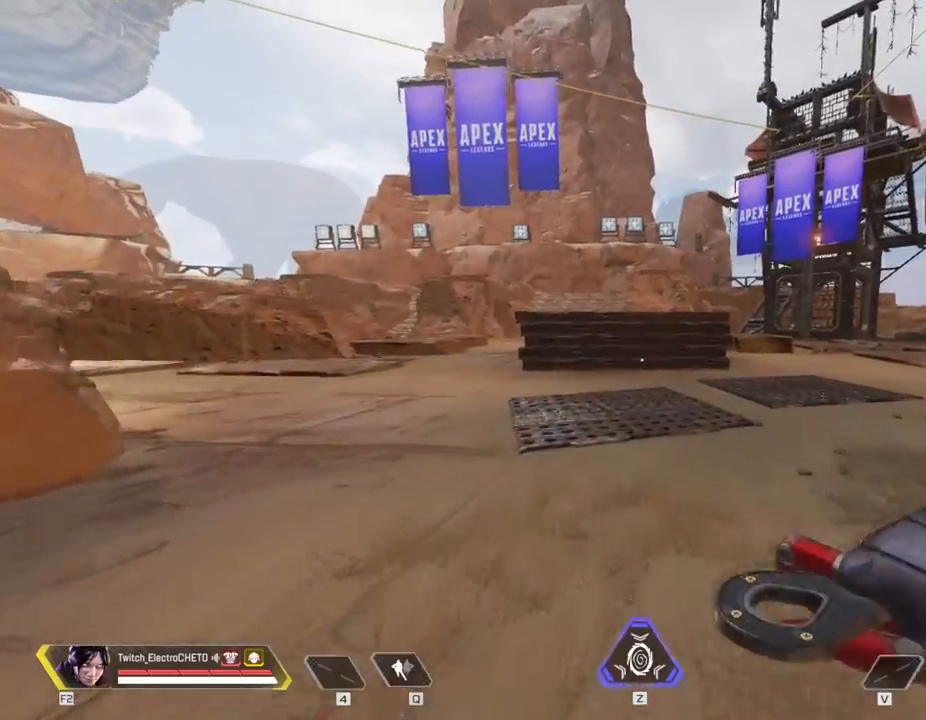
{"keys": ["w"], "mouse": [], "events": []}
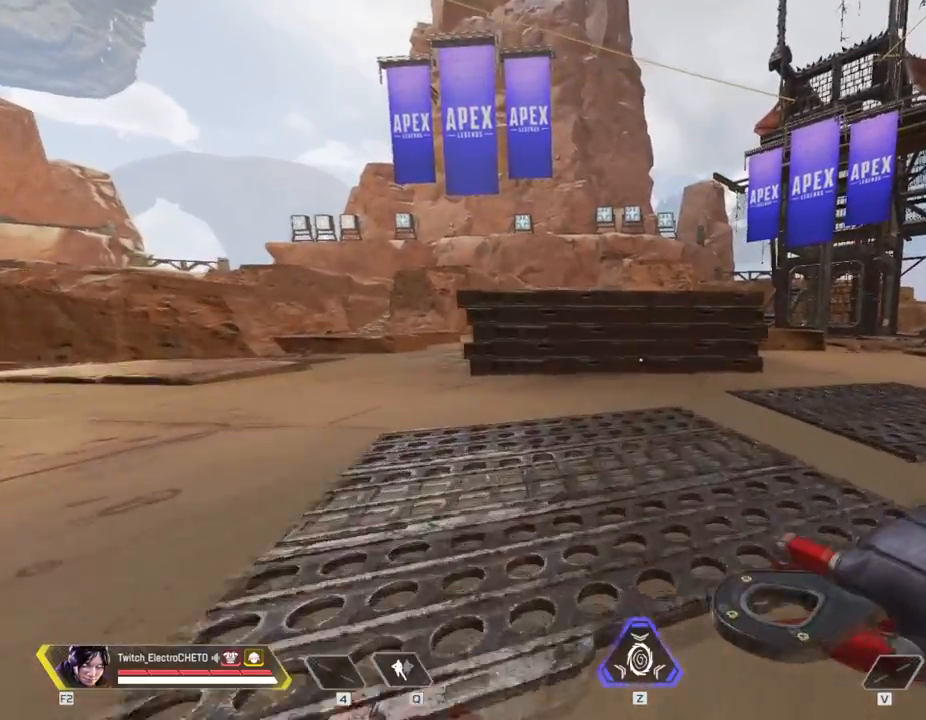
{"keys": ["w"], "mouse": [], "events": []}
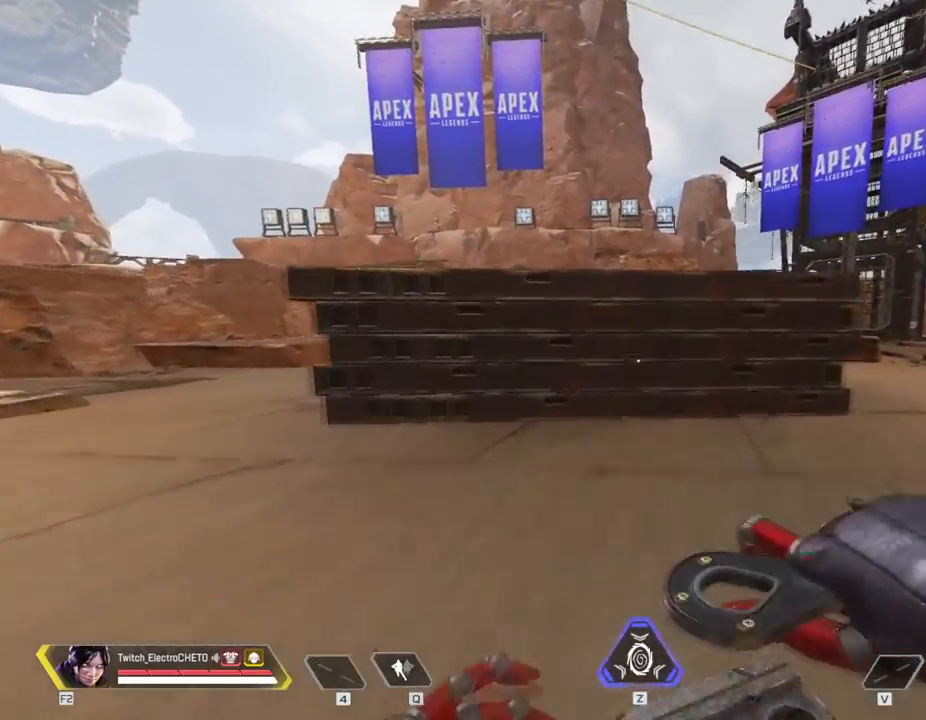
{"keys": ["space", "w"], "mouse": [], "events": [[434, "space", "down"]]}
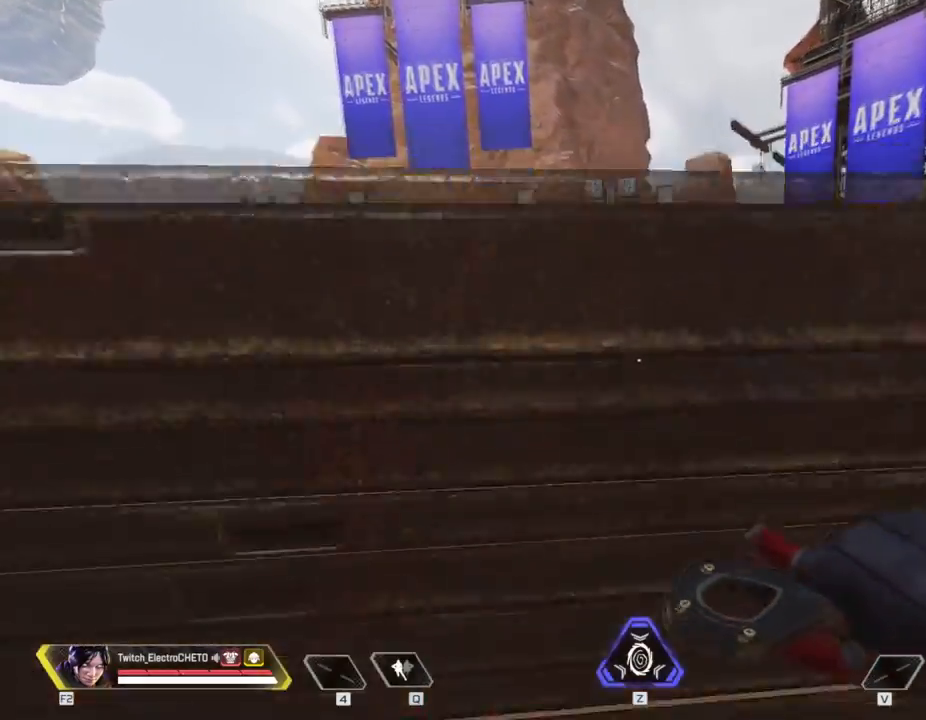
{"keys": [], "mouse": [], "events": [[133, "space", "up"], [500, "w", "up"]]}
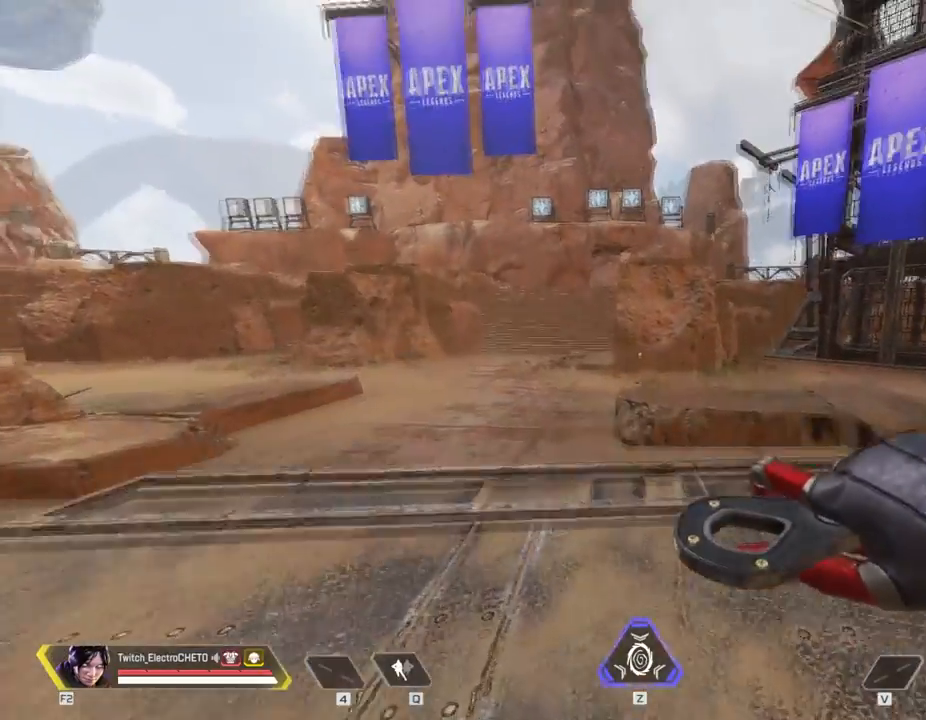
{"keys": [], "mouse": [], "events": []}
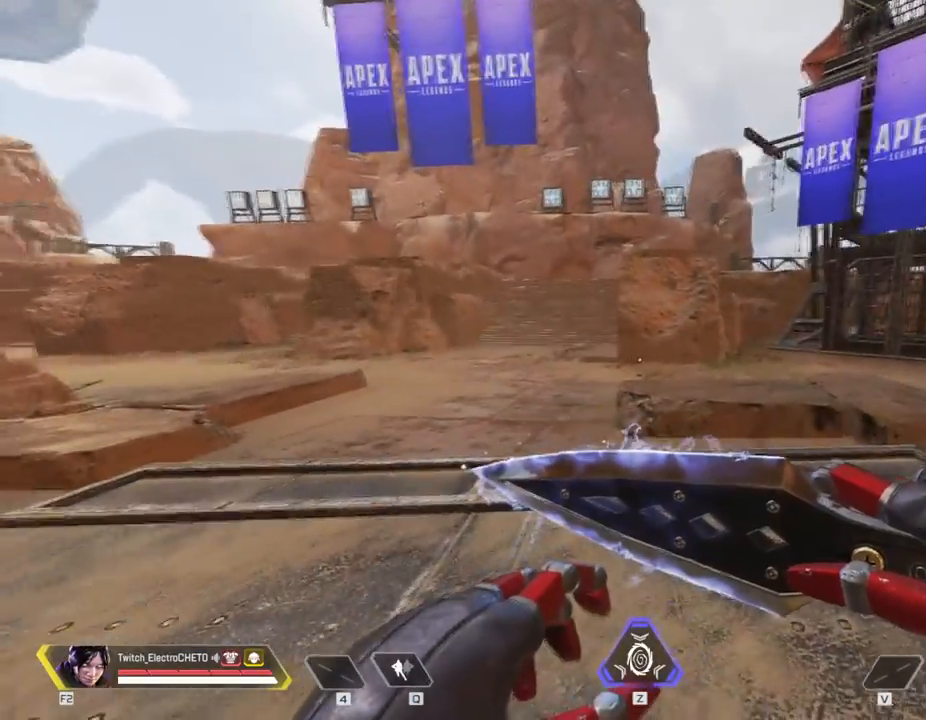
{"keys": [], "mouse": [], "events": []}
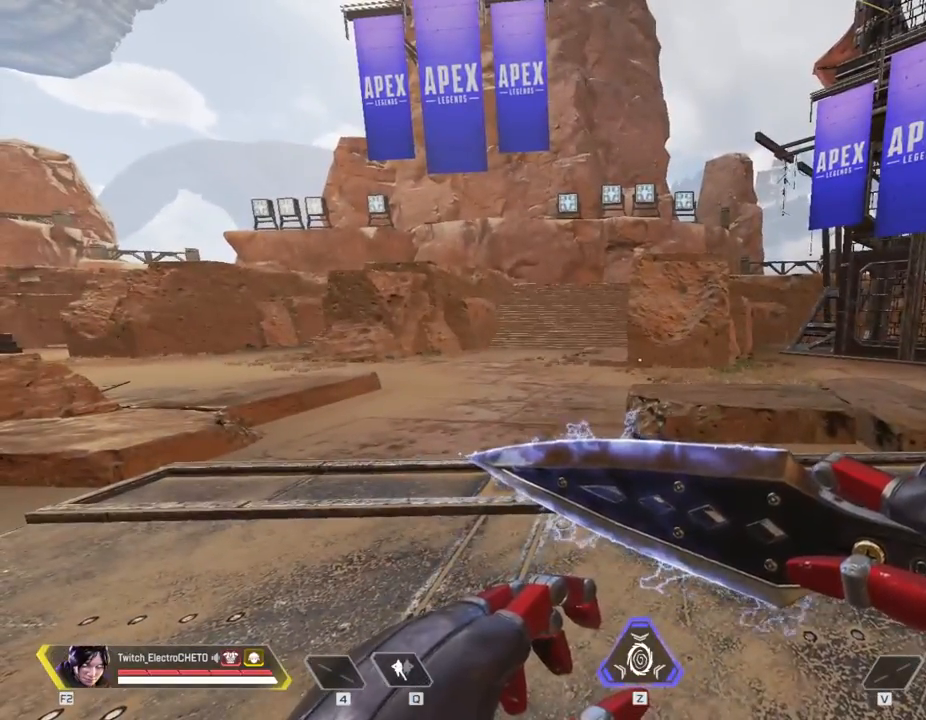
{"keys": ["shift"], "mouse": [], "events": [[401, "shift", "down"]]}
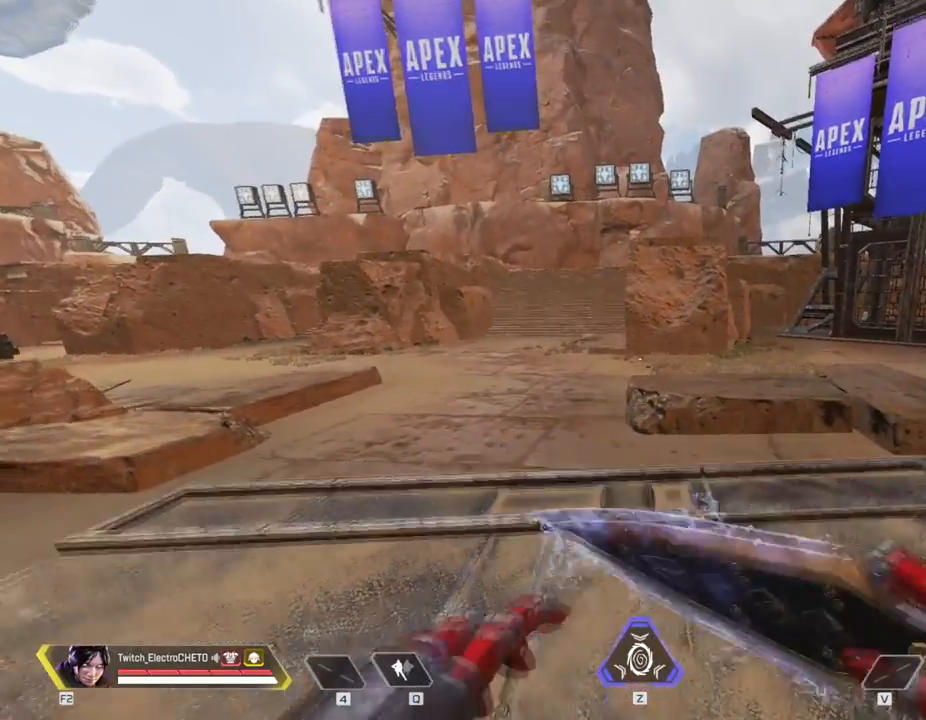
{"keys": ["shift"], "mouse": [], "events": []}
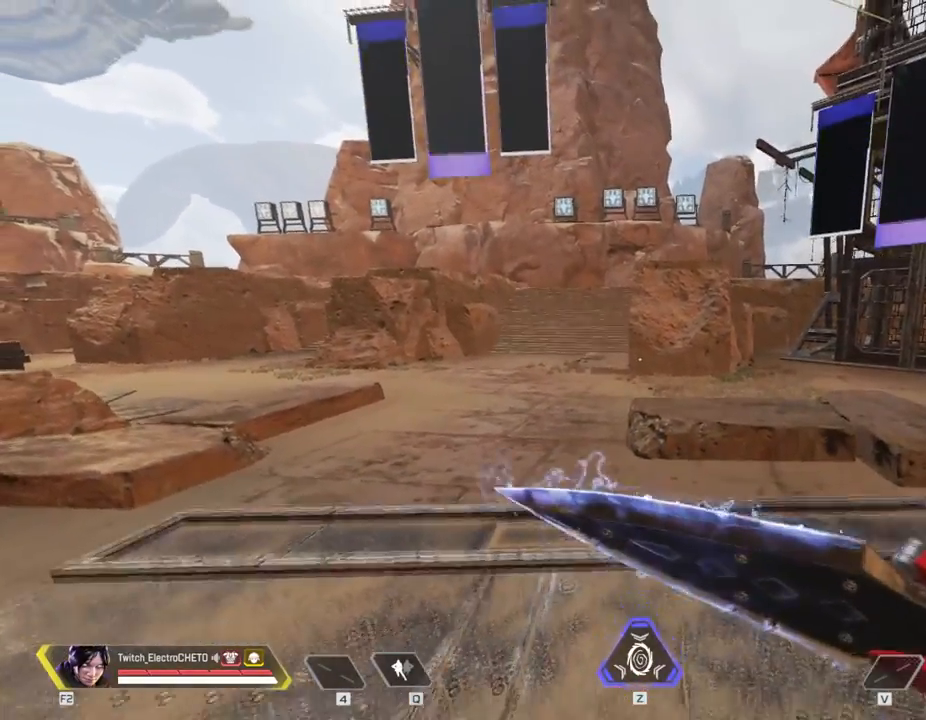
{"keys": [], "mouse": [], "events": [[17, "shift", "up"]]}
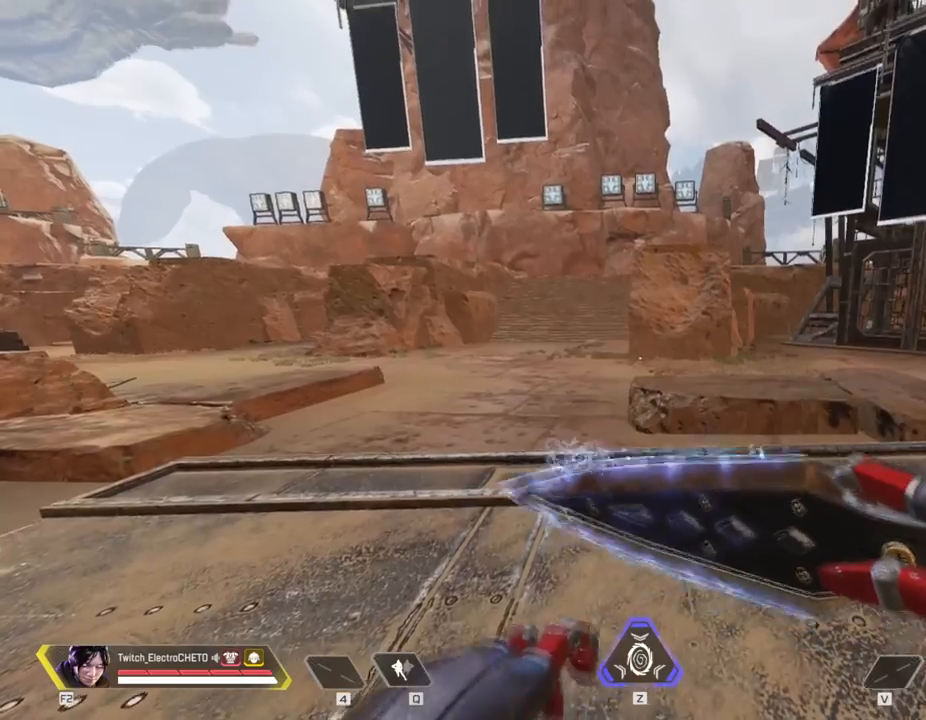
{"keys": ["shift"], "mouse": [], "events": [[184, "shift", "down"]]}
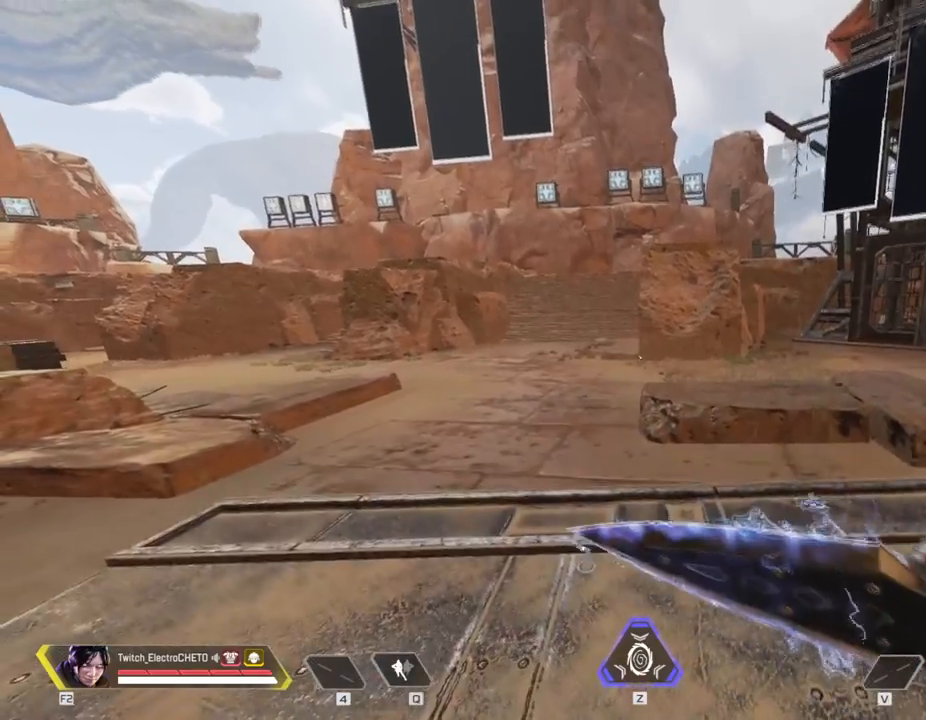
{"keys": [], "mouse": [], "events": [[283, "shift", "up"]]}
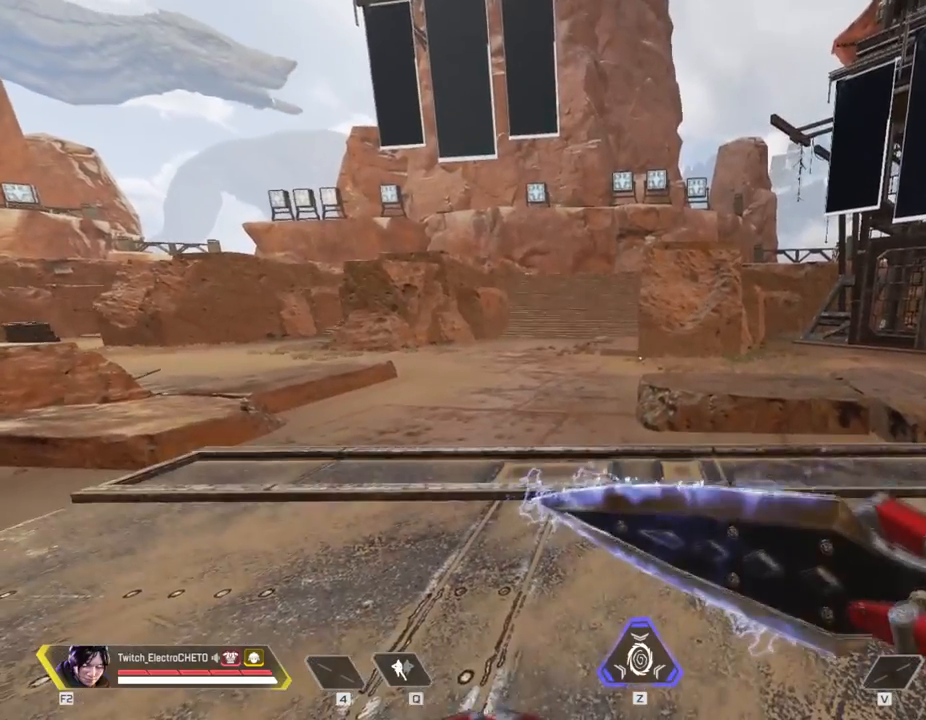
{"keys": ["shift"], "mouse": [], "events": [[401, "shift", "down"]]}
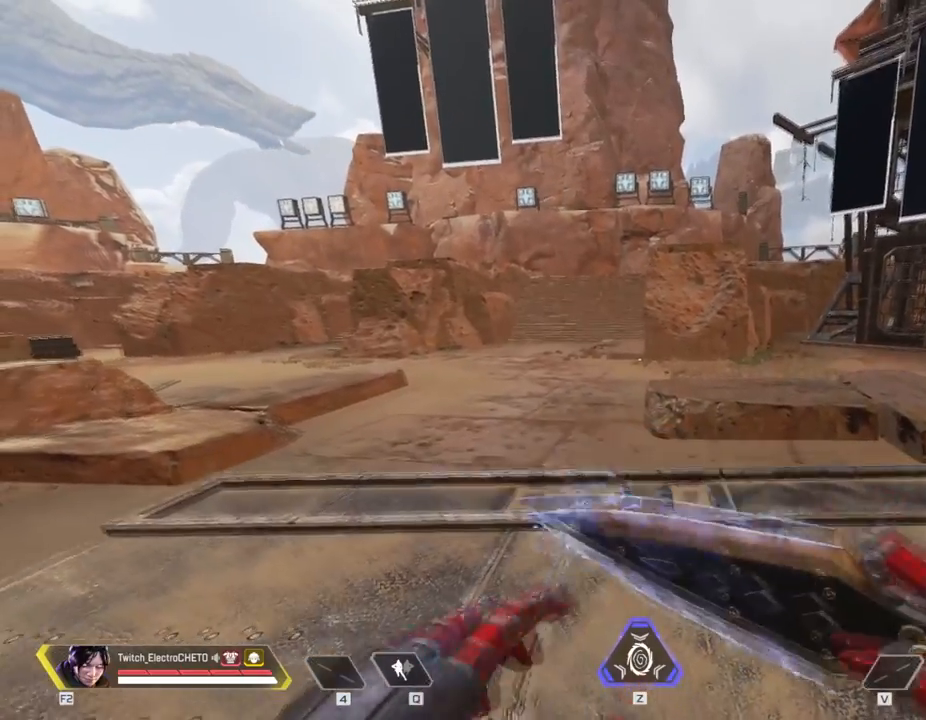
{"keys": [], "mouse": [], "events": [[500, "shift", "up"]]}
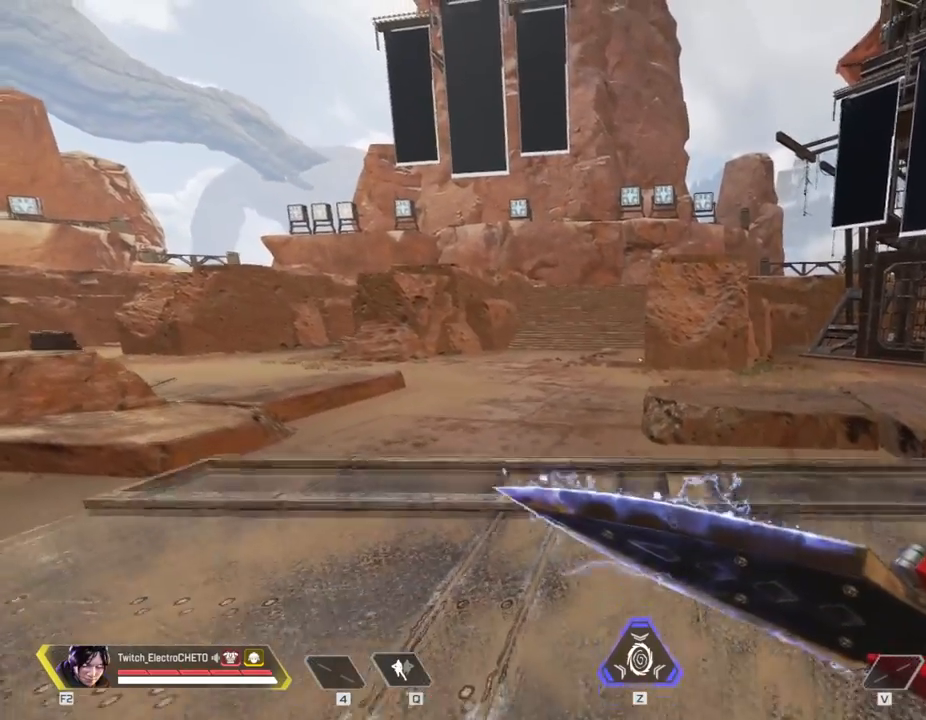
{"keys": [], "mouse": [], "events": []}
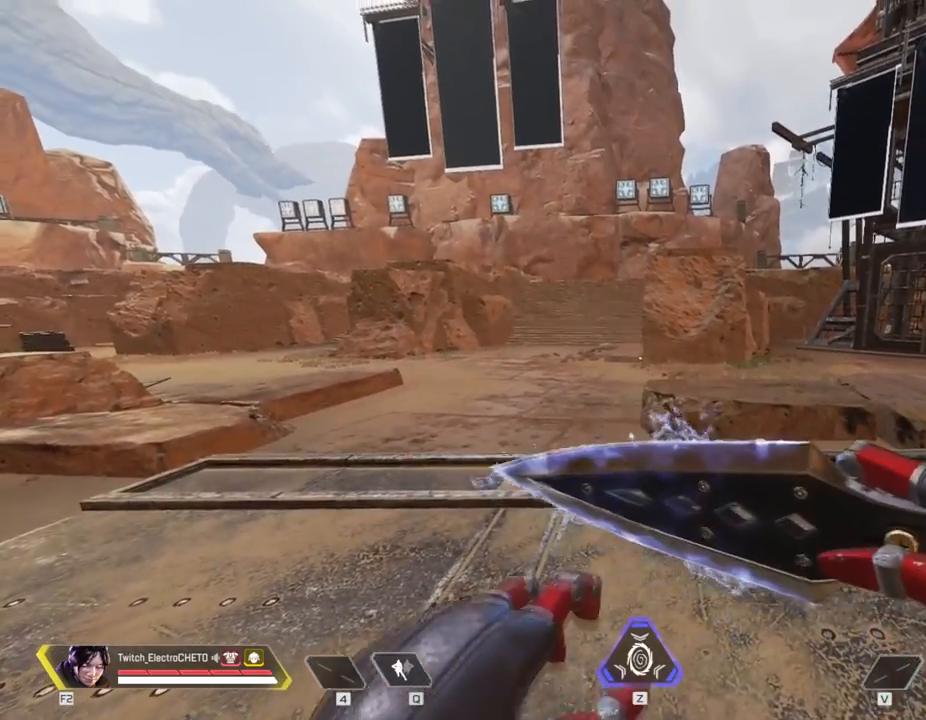
{"keys": ["shift"], "mouse": [], "events": [[117, "shift", "down"]]}
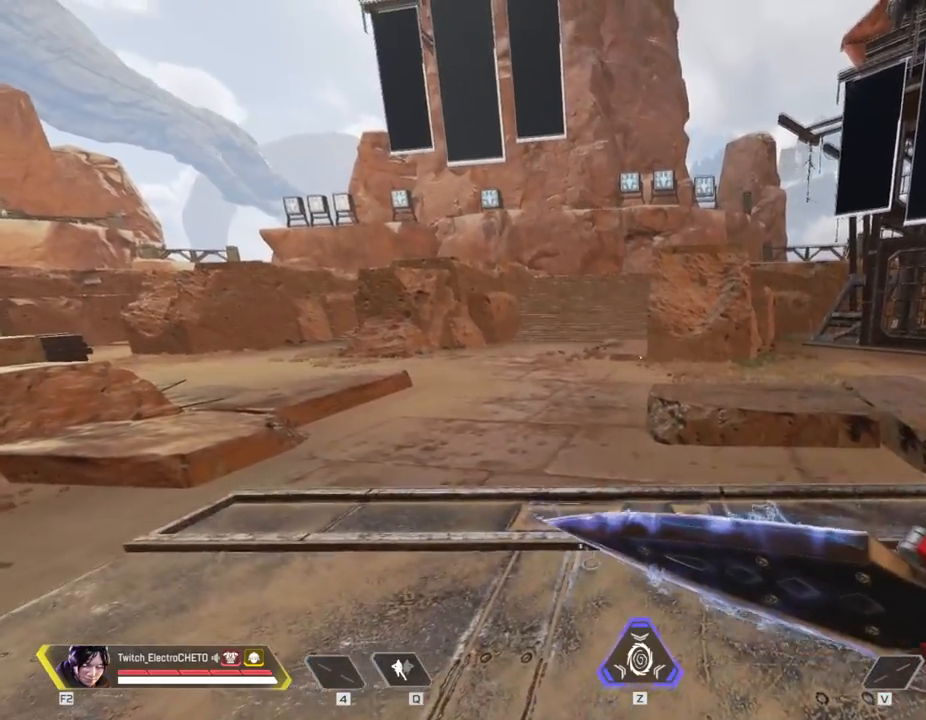
{"keys": [], "mouse": [], "events": [[267, "shift", "up"]]}
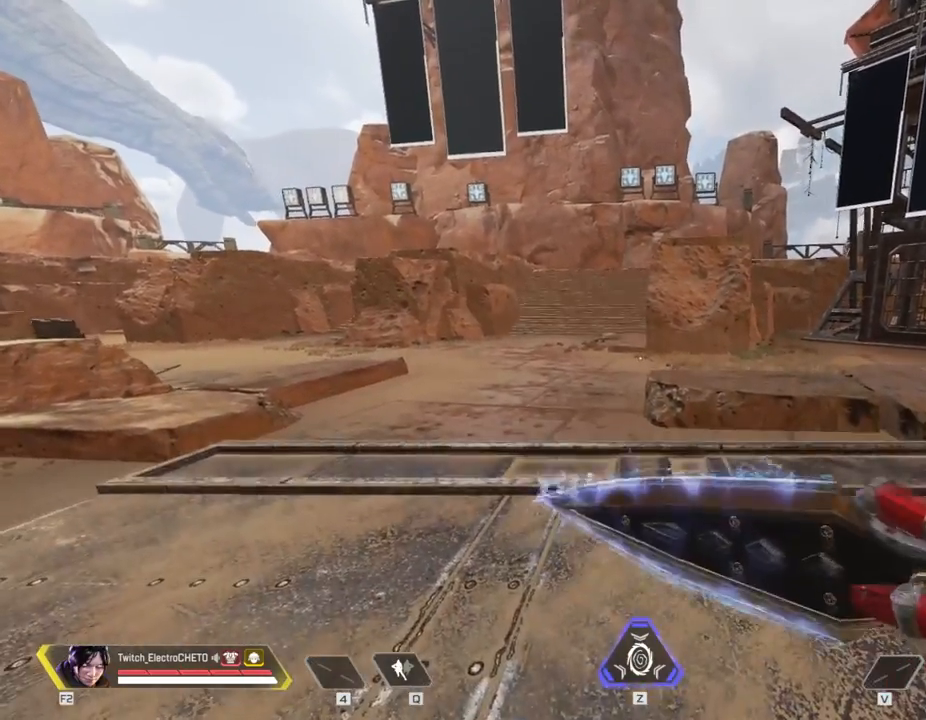
{"keys": ["shift"], "mouse": [], "events": [[333, "shift", "down"]]}
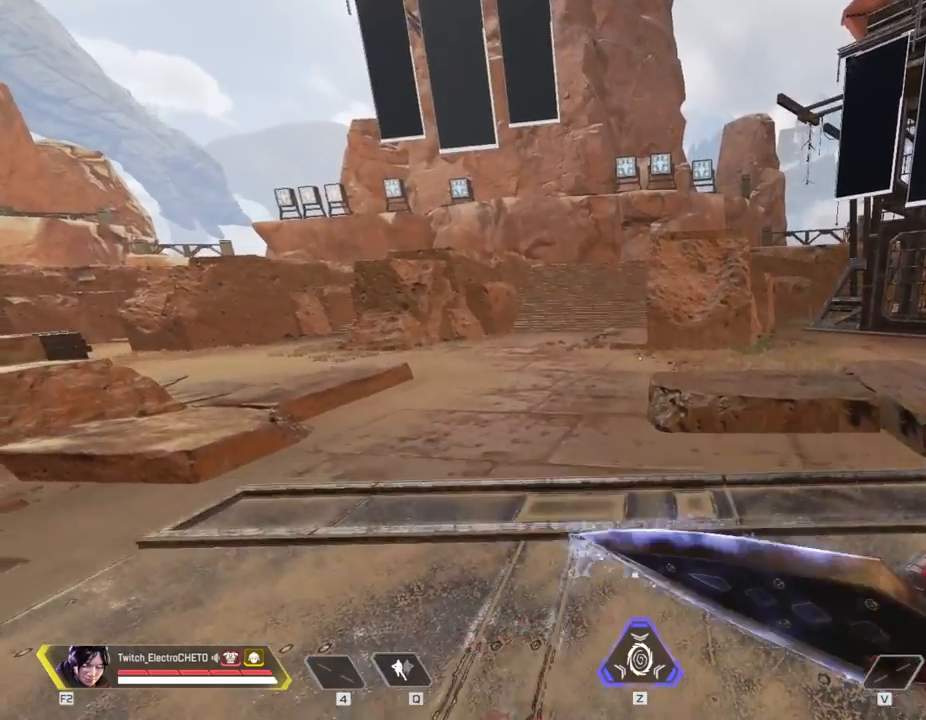
{"keys": [], "mouse": [], "events": [[451, "shift", "up"]]}
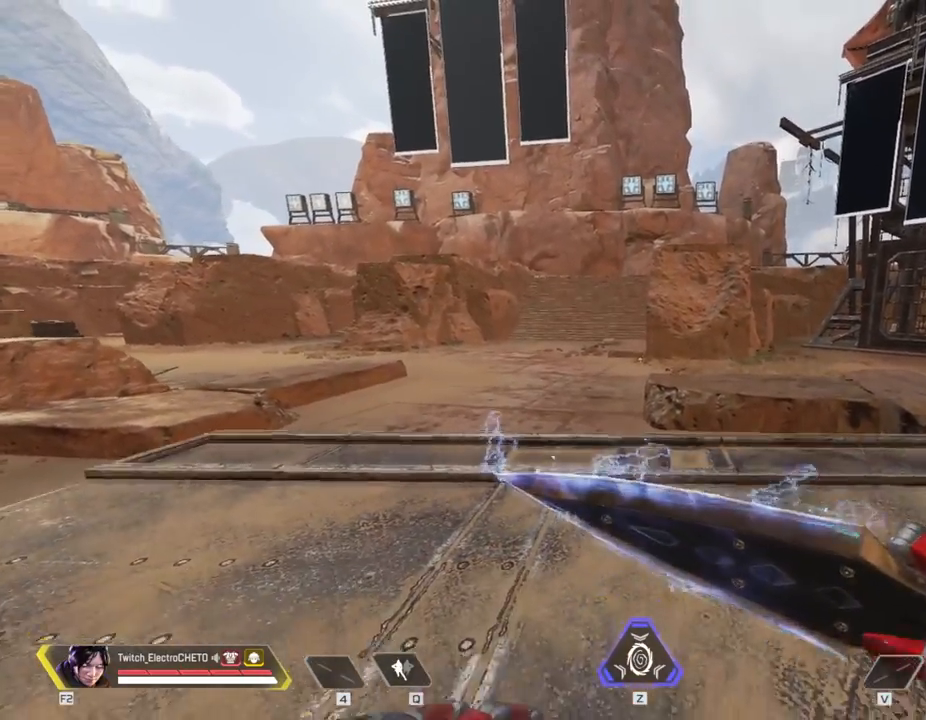
{"keys": ["shift"], "mouse": [], "events": [[500, "shift", "down"]]}
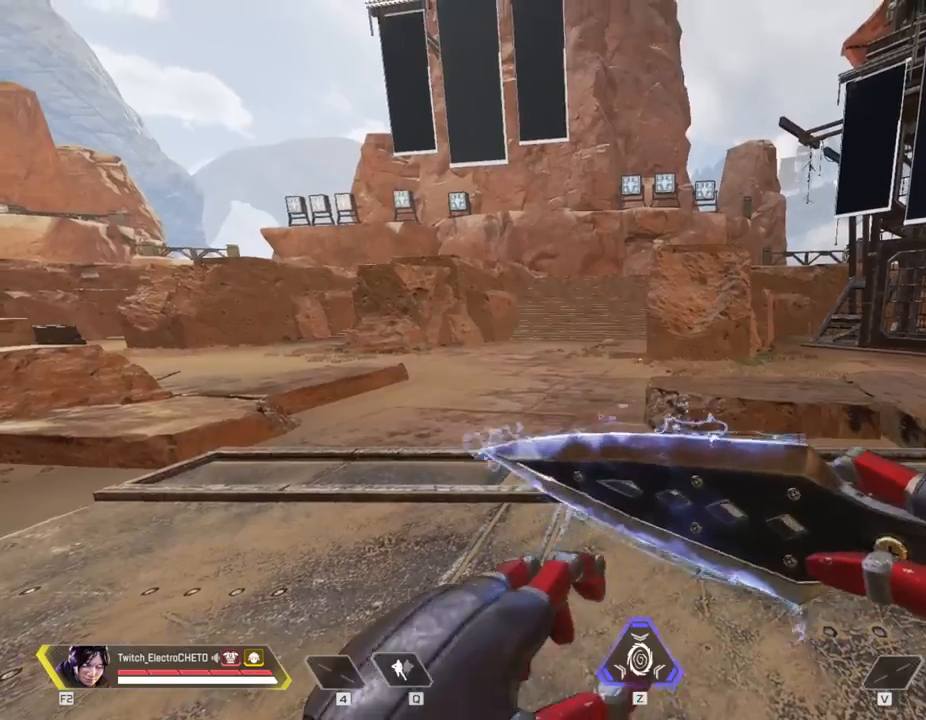
{"keys": ["shift"], "mouse": [], "events": []}
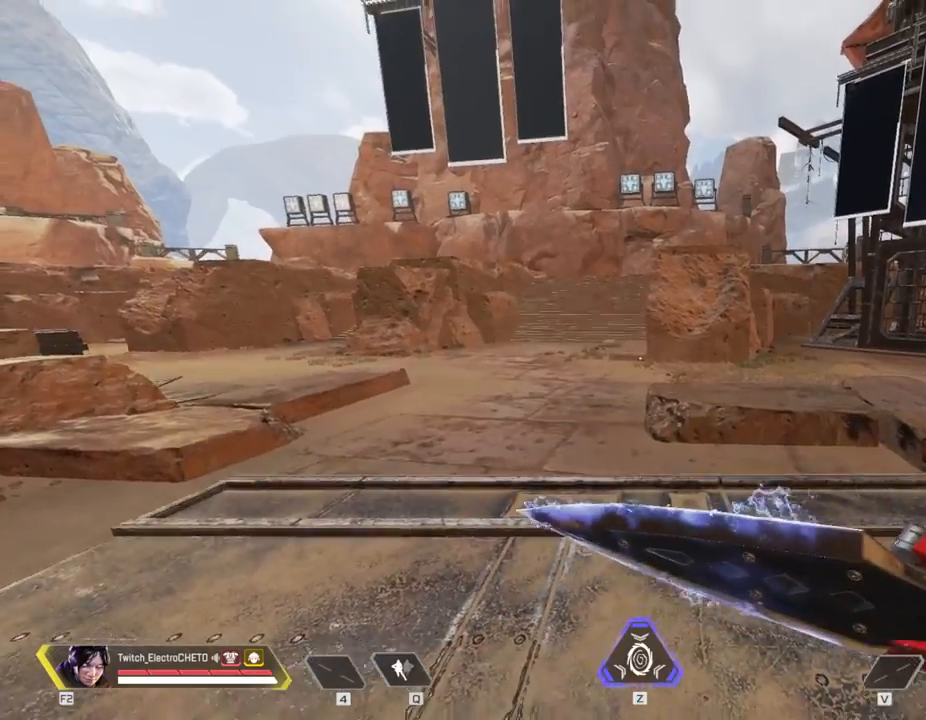
{"keys": [], "mouse": [], "events": [[117, "shift", "up"]]}
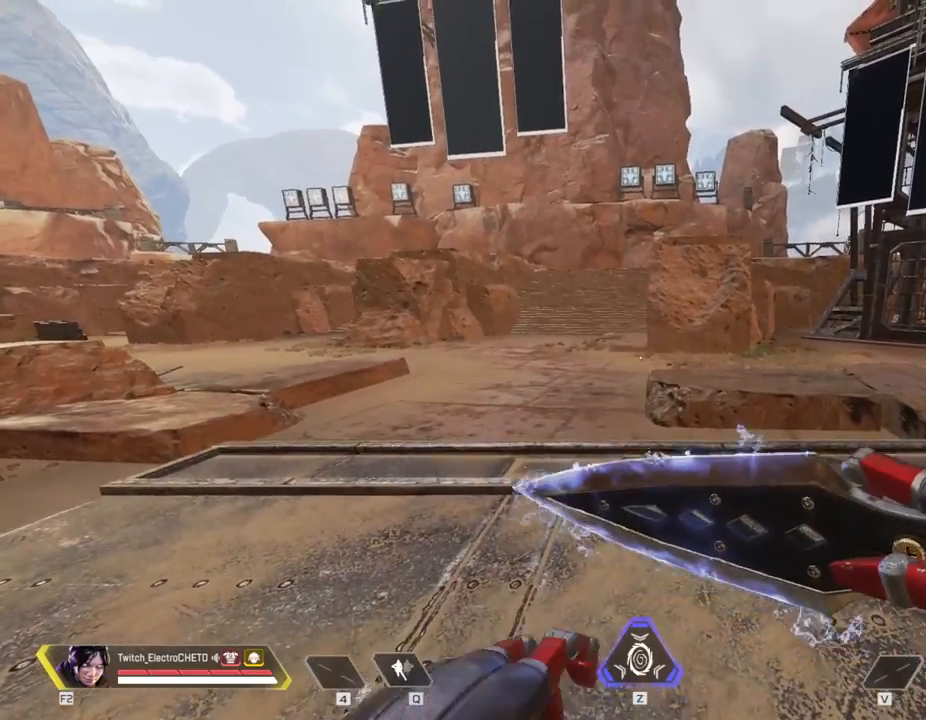
{"keys": [], "mouse": [], "events": []}
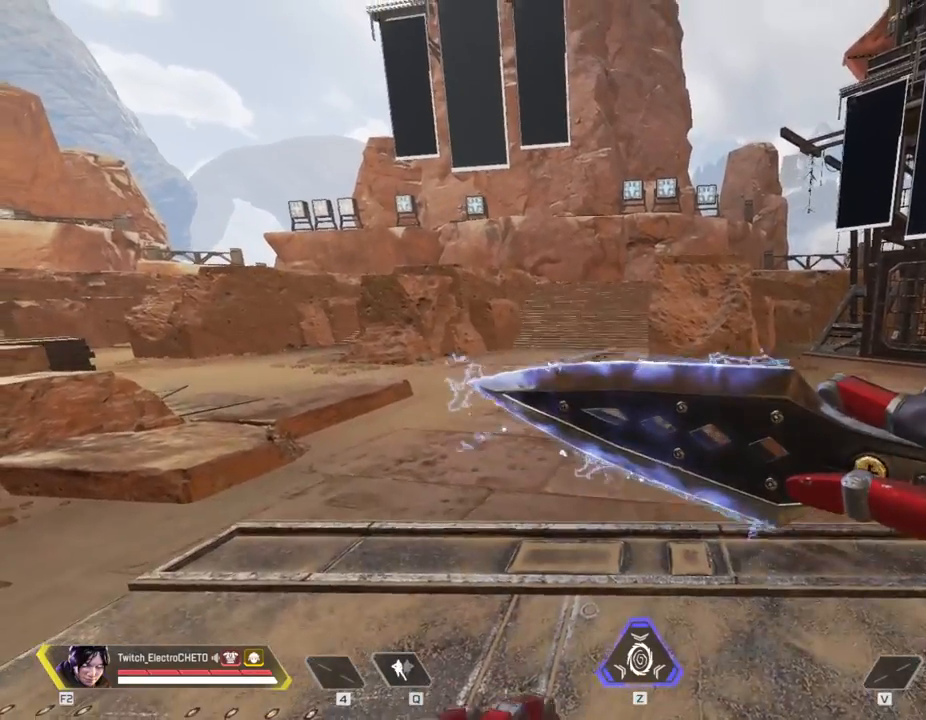
{"keys": ["shift"], "mouse": [], "events": [[467, "shift", "down"]]}
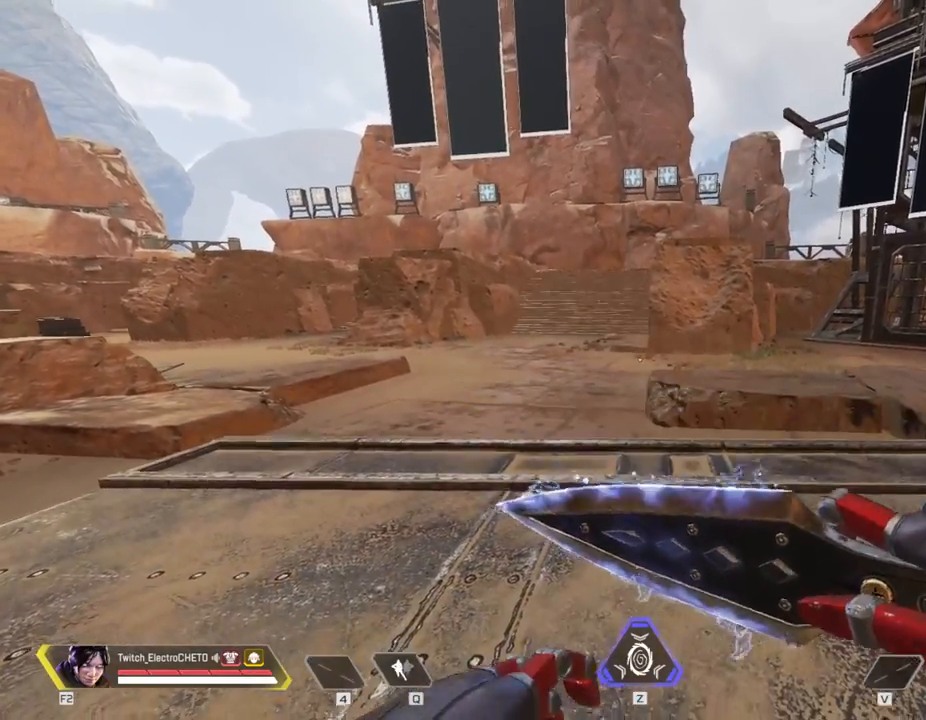
{"keys": [], "mouse": [], "events": [[484, "shift", "up"]]}
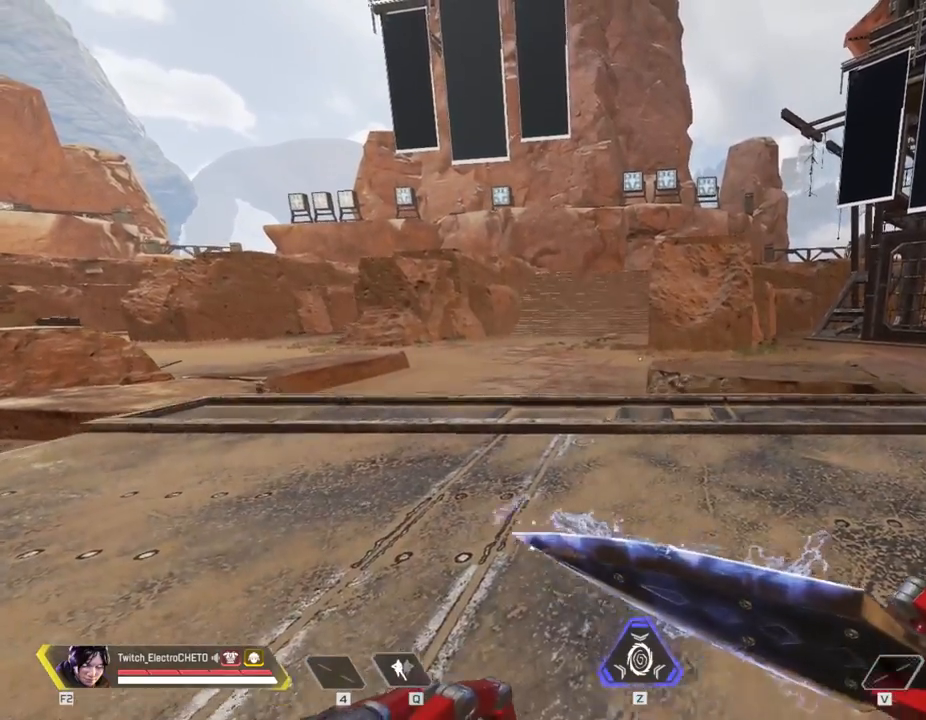
{"keys": ["shift"], "mouse": [], "events": [[417, "shift", "down"]]}
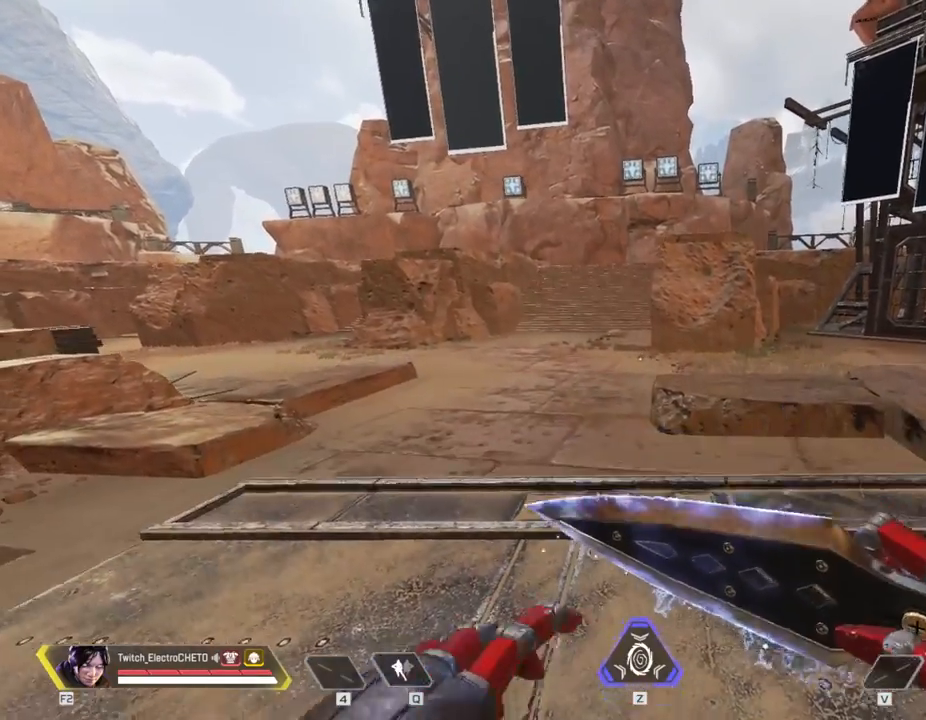
{"keys": [], "mouse": [], "events": [[467, "shift", "up"]]}
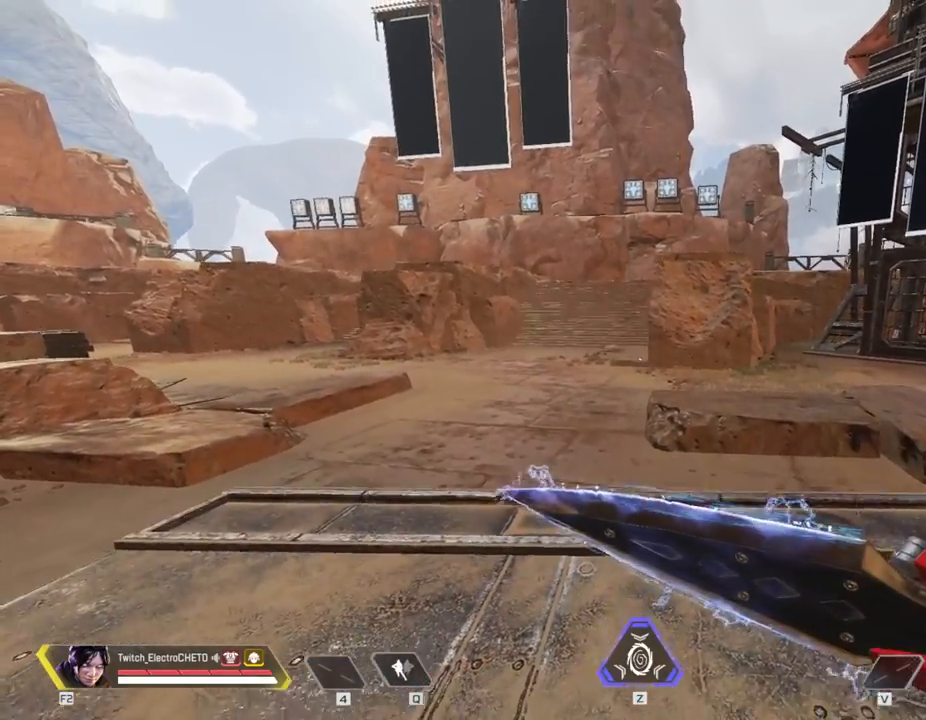
{"keys": [], "mouse": [], "events": []}
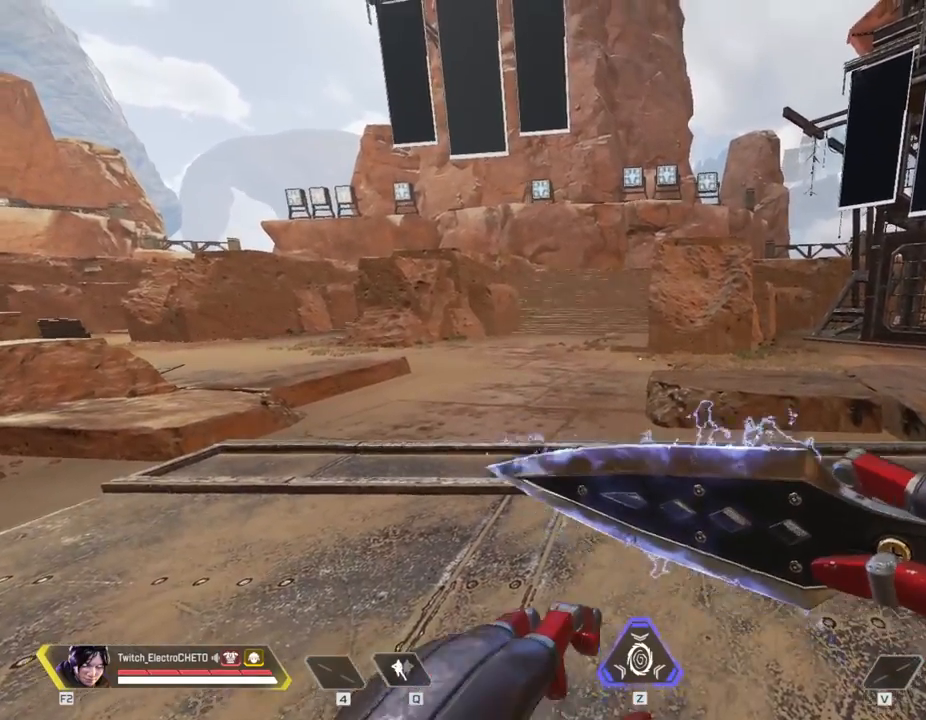
{"keys": ["a"], "mouse": [], "events": [[184, "shift", "down"], [451, "a", "down"], [451, "shift", "up"]]}
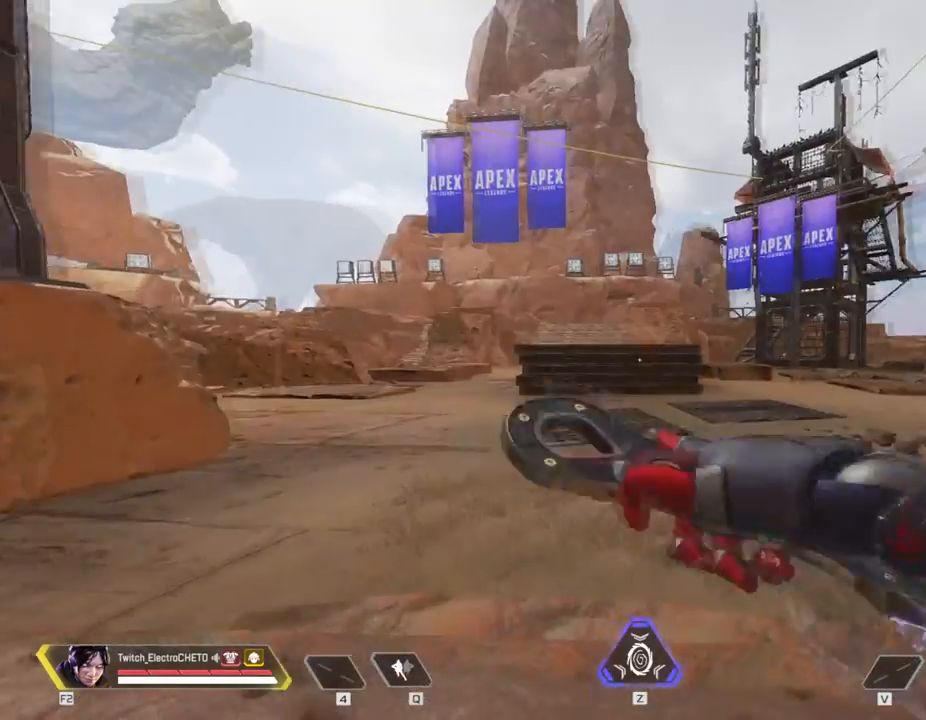
{"keys": [], "mouse": [], "events": [[183, "a", "up"]]}